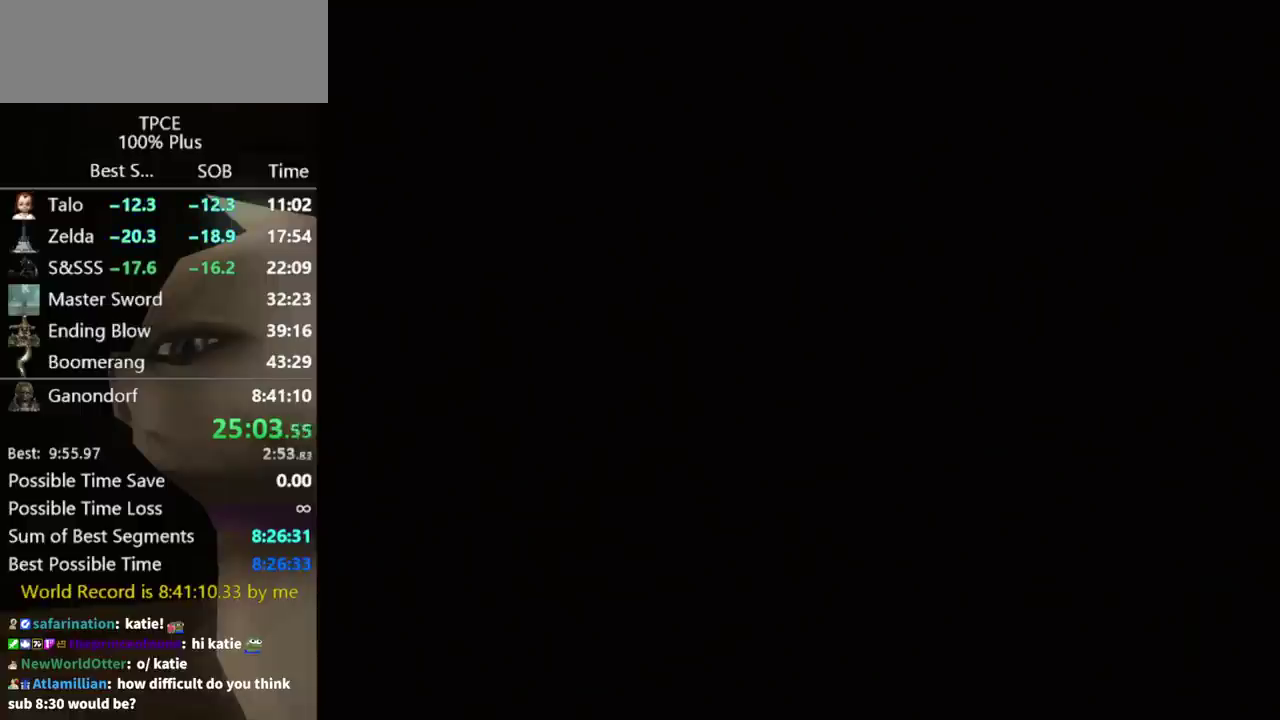
Gameplay with a controller (Nintendo layout); each line is a JSON object with the inputs held at the frame after it. "events" lists button and stick changes between this image and that frame as [ms after this image, input, new state], when the widget could be followed in between. Not read: L3 R3.
{"buttons": [], "left_stick": "center", "right_stick": "center", "events": []}
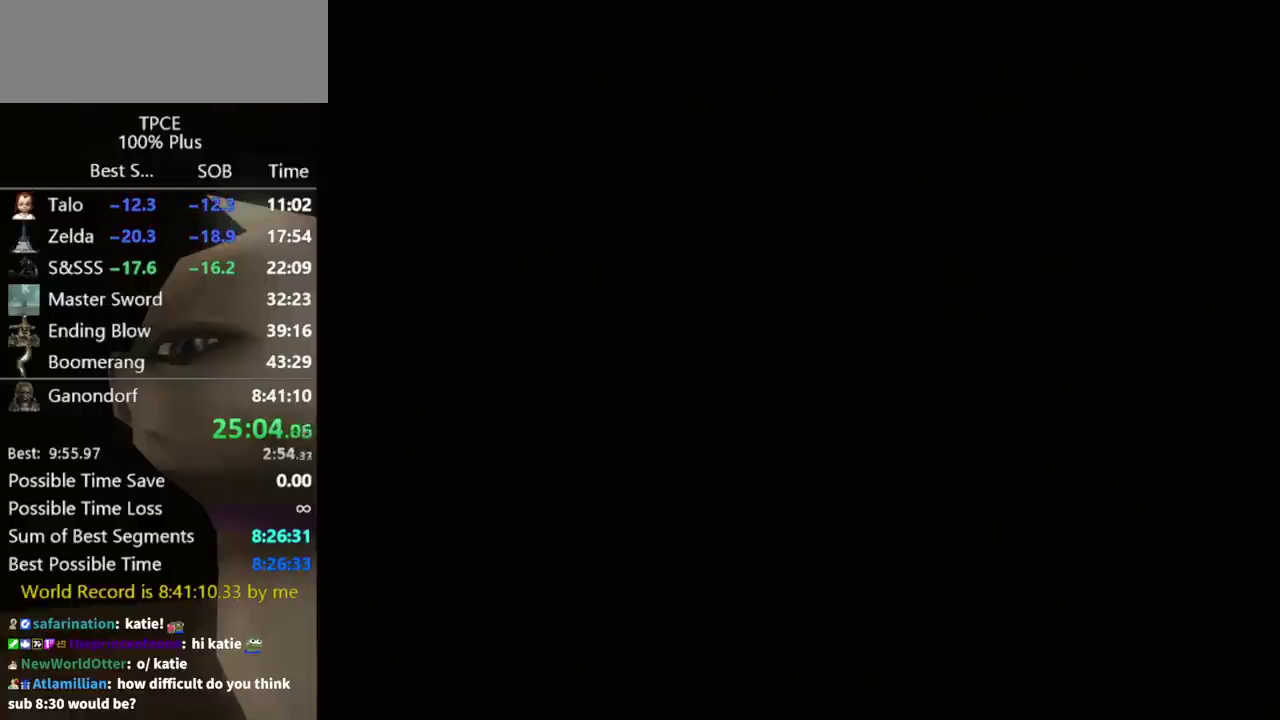
{"buttons": [], "left_stick": "center", "right_stick": "center", "events": []}
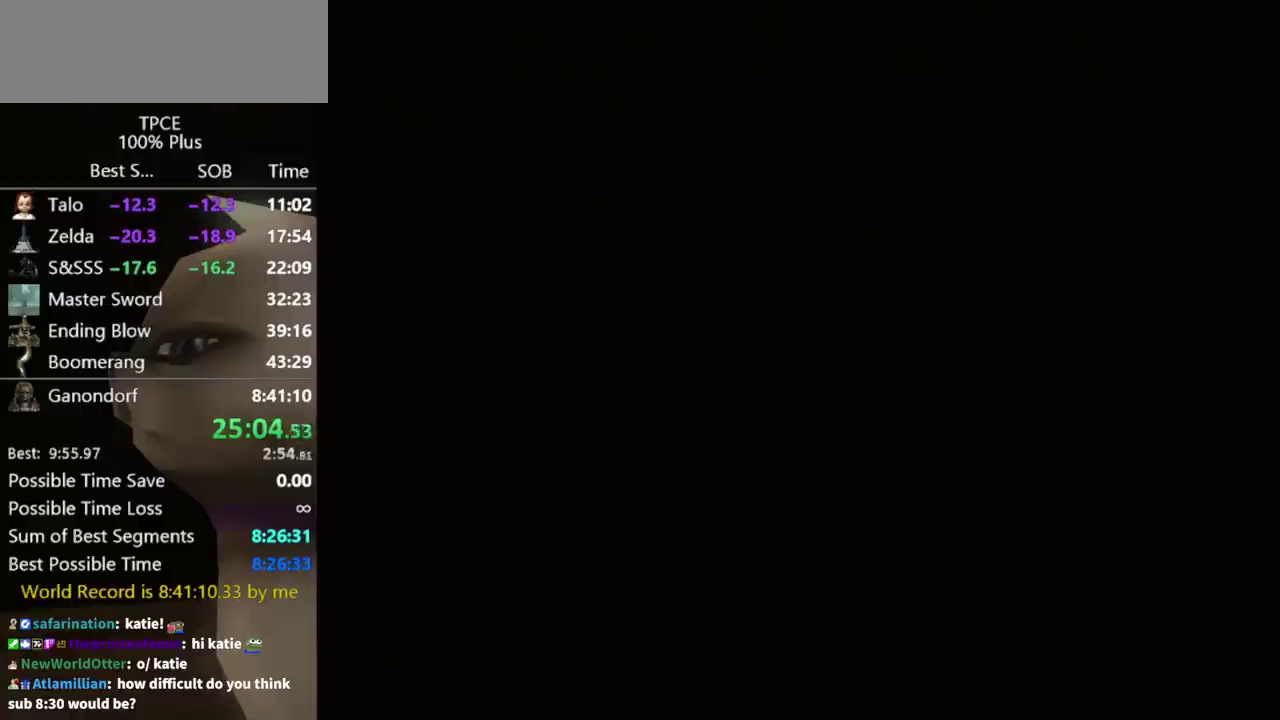
{"buttons": [], "left_stick": "center", "right_stick": "center", "events": []}
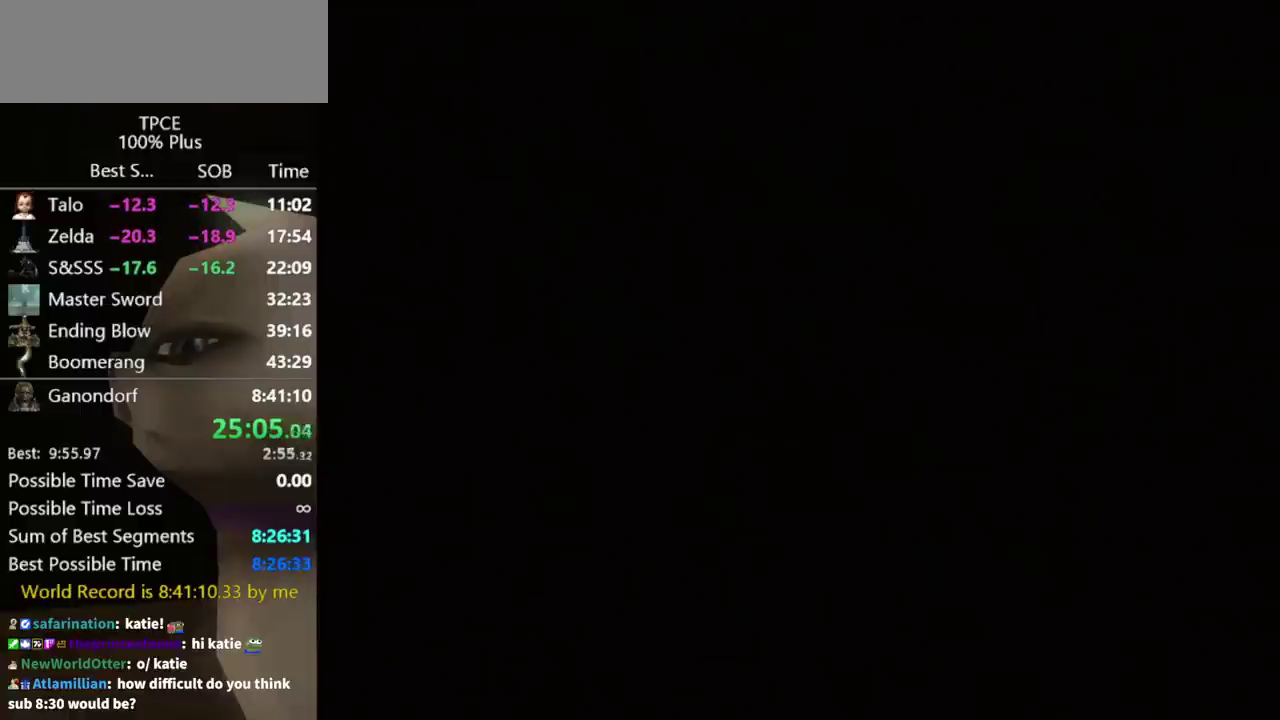
{"buttons": [], "left_stick": "center", "right_stick": "center", "events": []}
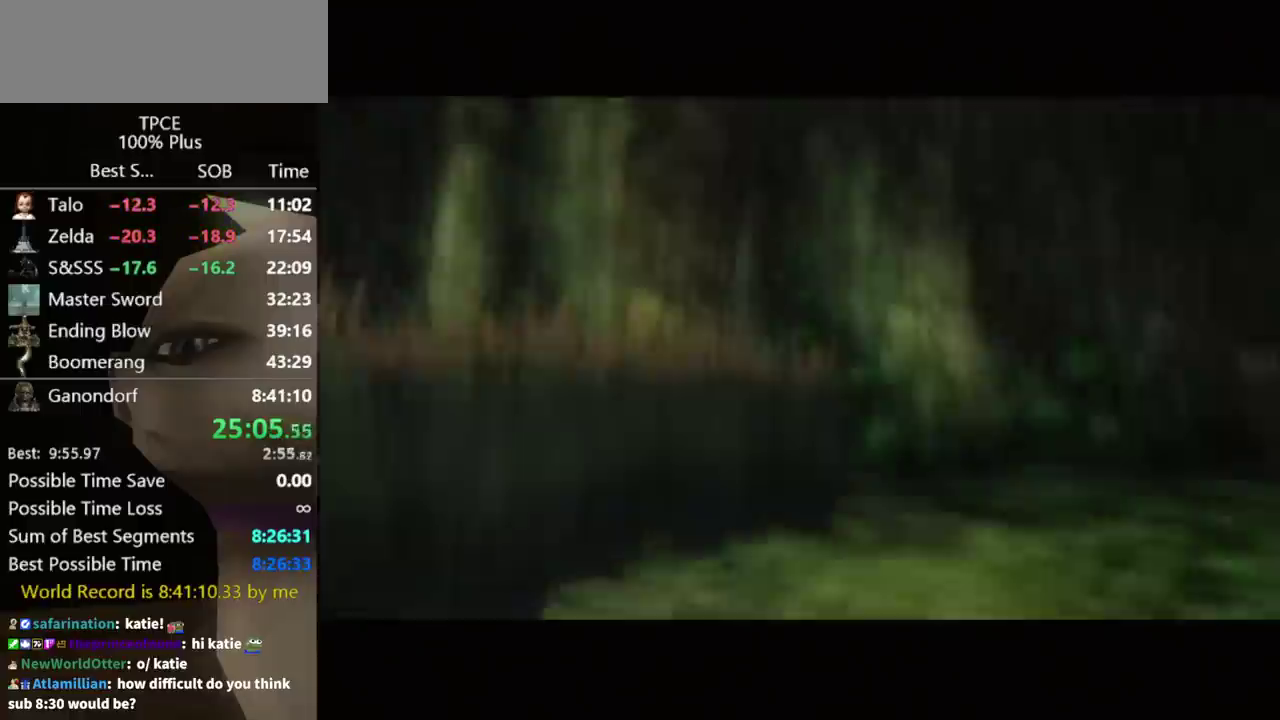
{"buttons": [], "left_stick": "center", "right_stick": "center", "events": []}
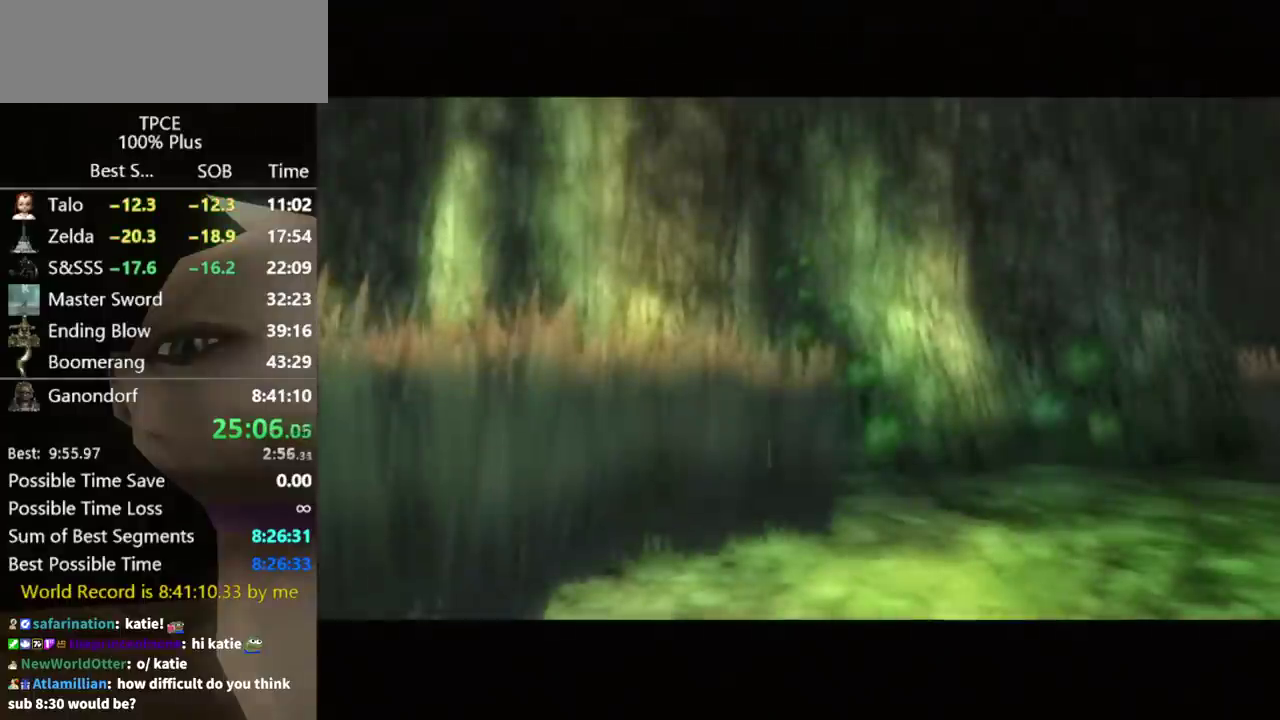
{"buttons": [], "left_stick": "center", "right_stick": "center", "events": []}
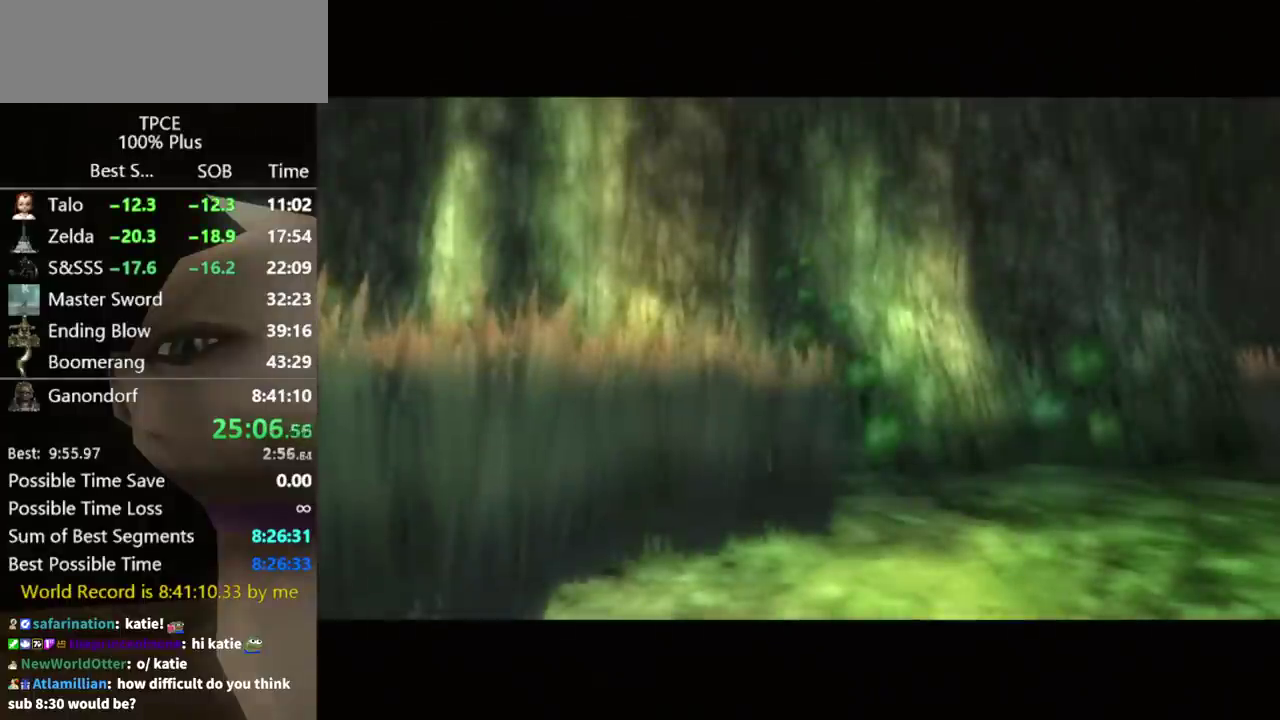
{"buttons": [], "left_stick": "center", "right_stick": "center", "events": []}
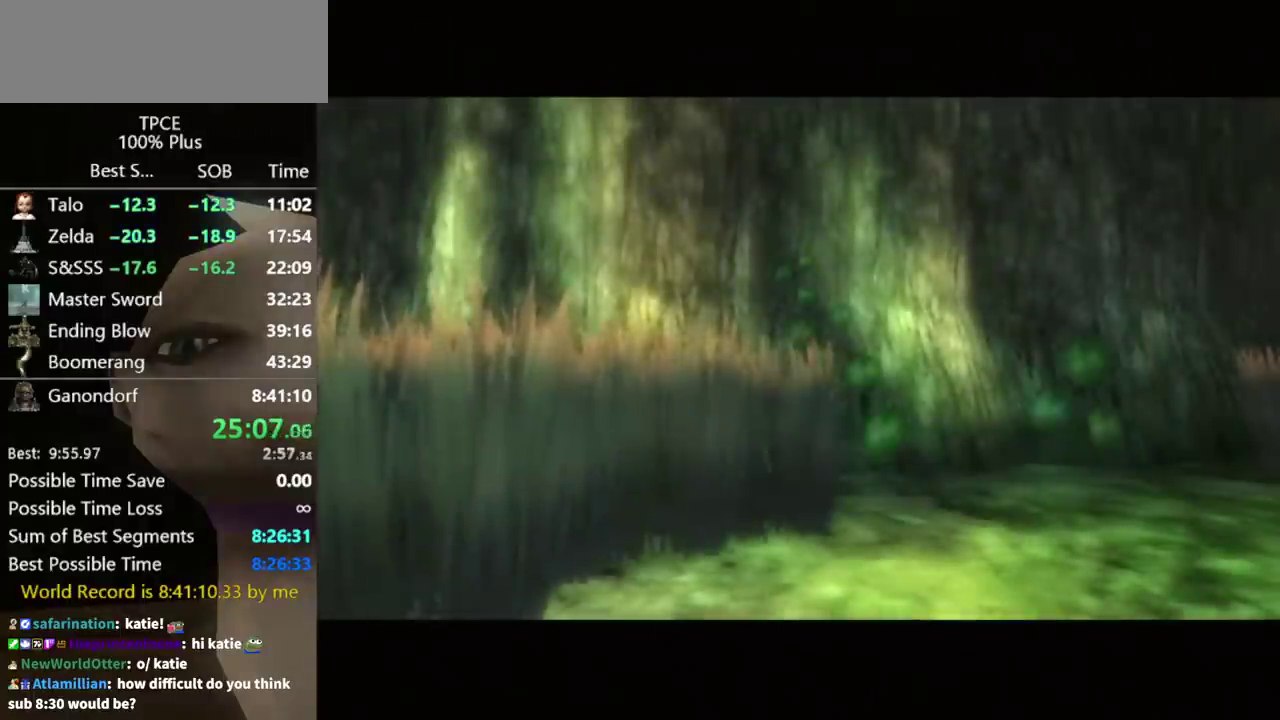
{"buttons": [], "left_stick": "up-right", "right_stick": "center", "events": [[100, "left_stick", "up-right"]]}
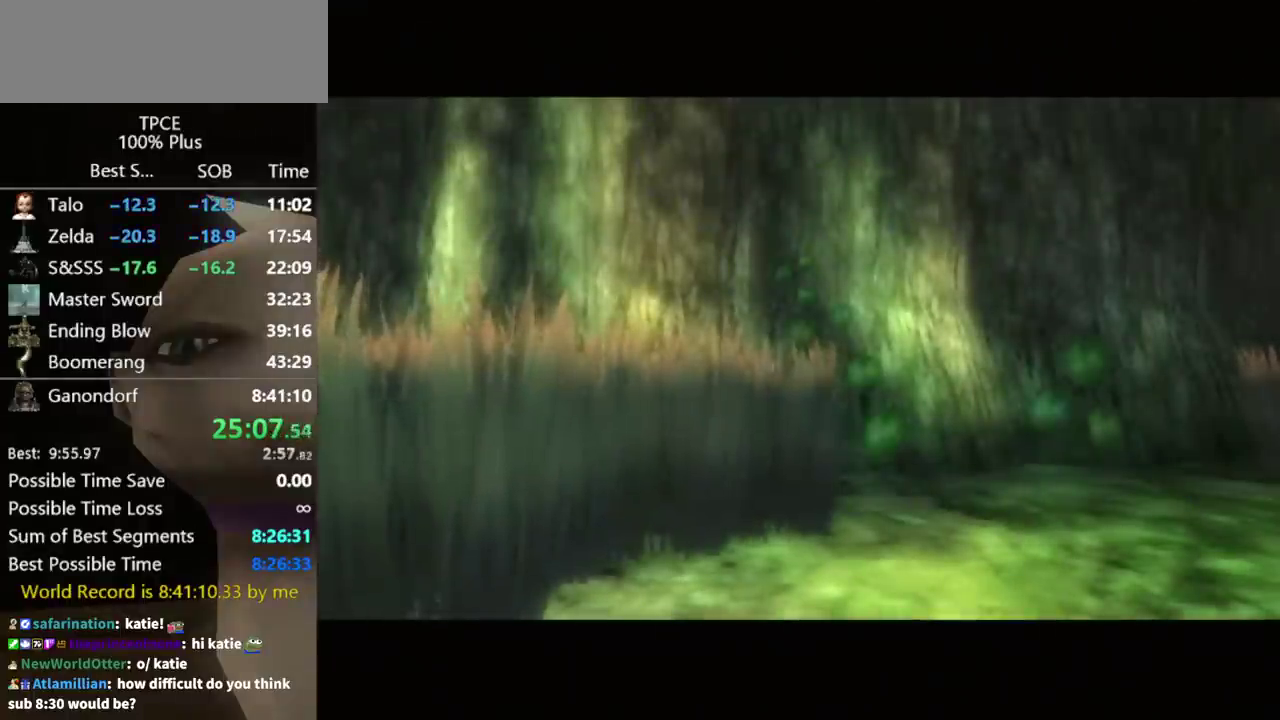
{"buttons": [], "left_stick": "up-right", "right_stick": "center", "events": []}
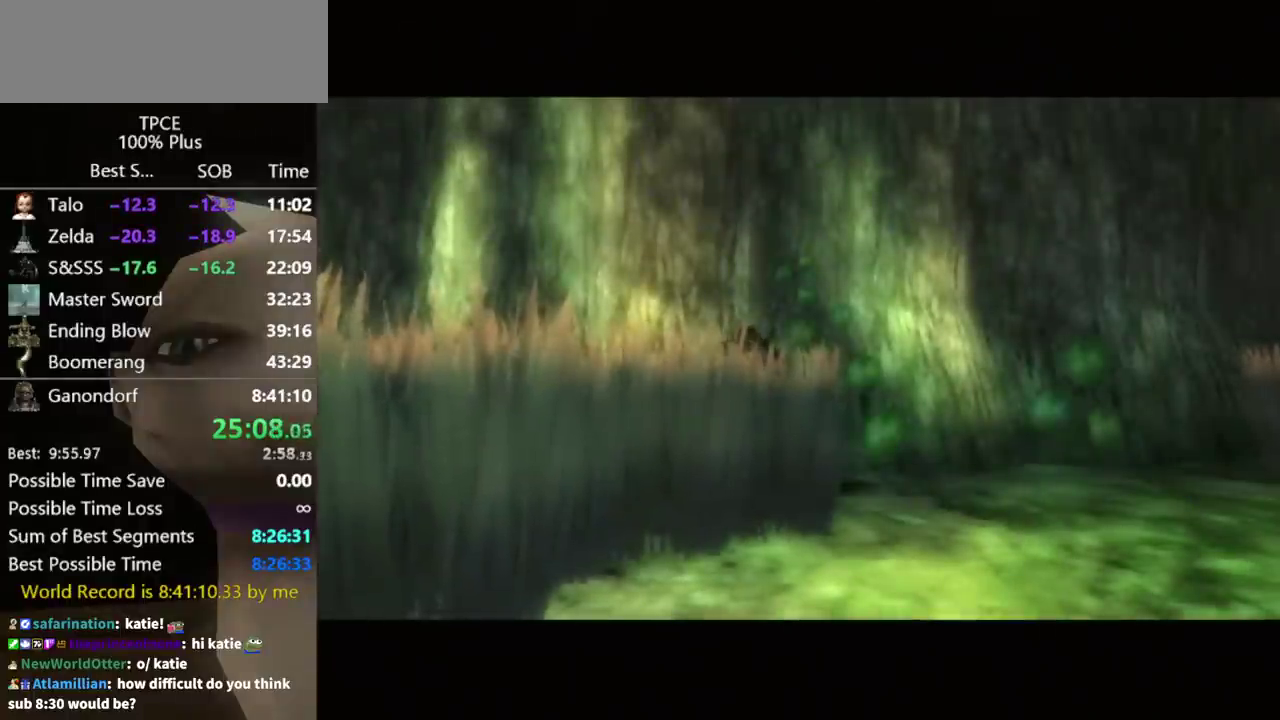
{"buttons": [], "left_stick": "up-right", "right_stick": "center", "events": []}
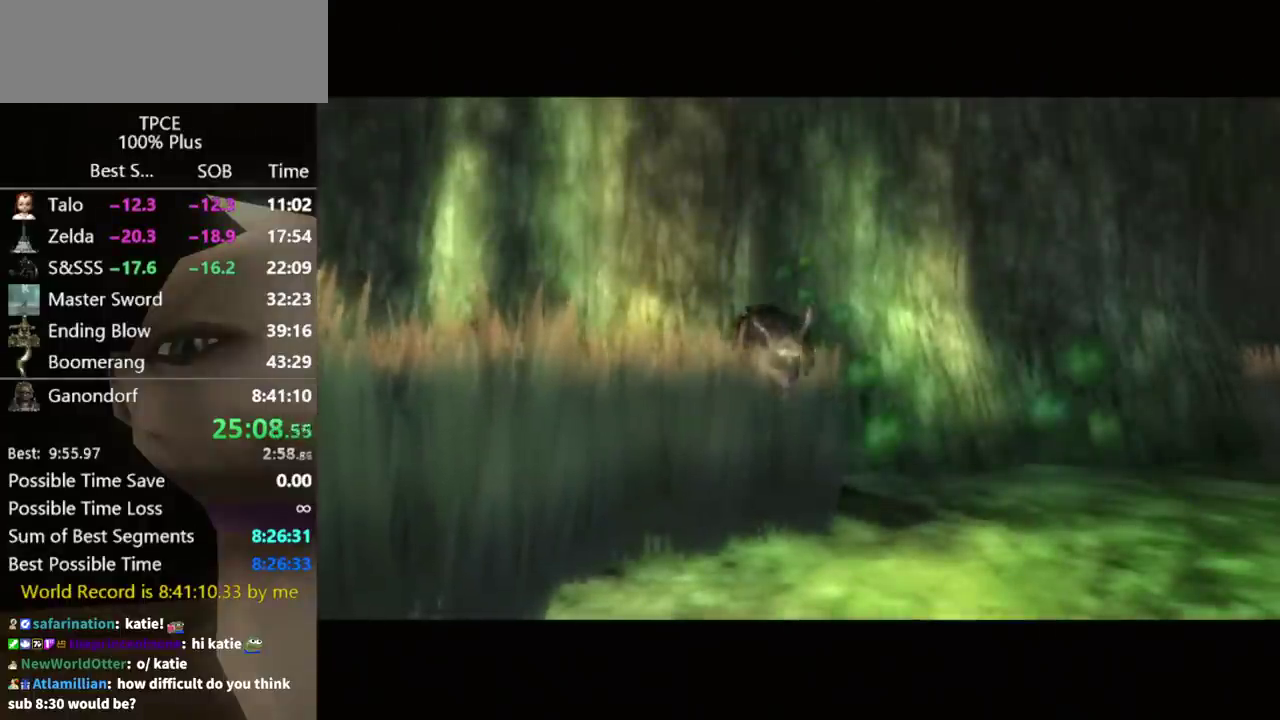
{"buttons": ["A"], "left_stick": "up-right", "right_stick": "center", "events": [[467, "A", "down"]]}
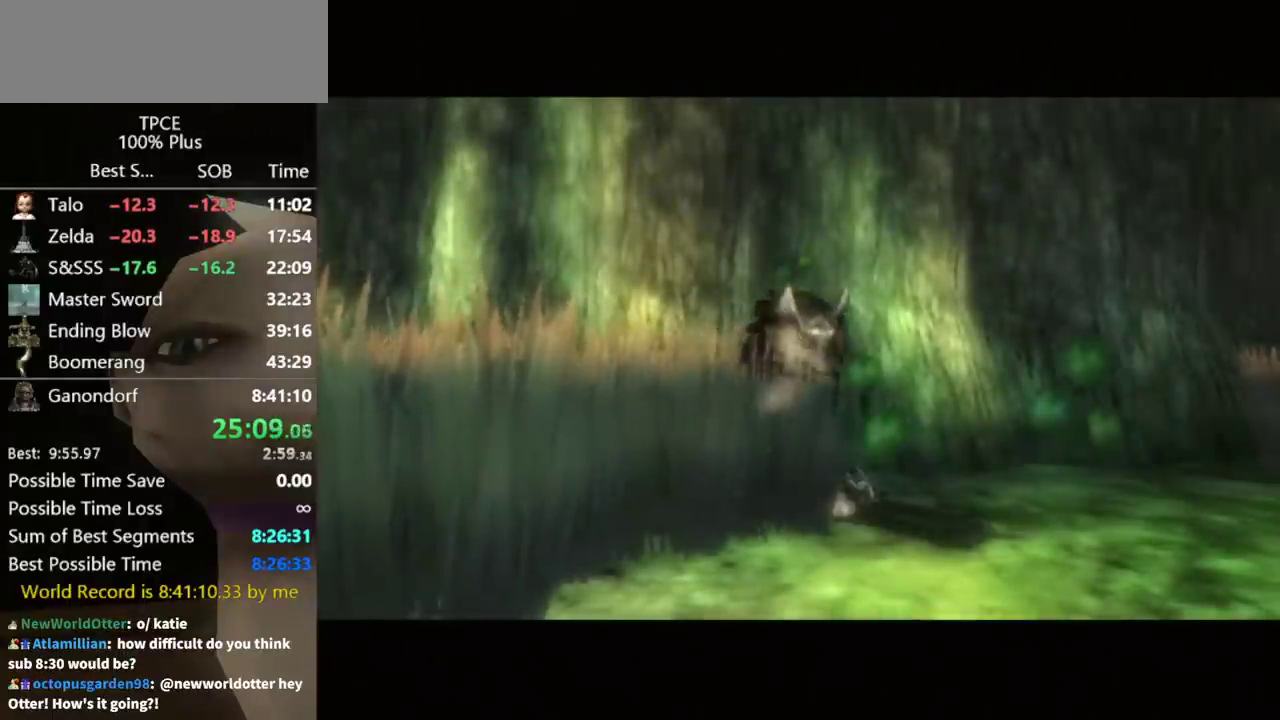
{"buttons": [], "left_stick": "up-right", "right_stick": "center", "events": [[33, "A", "up"], [100, "A", "down"], [233, "A", "up"], [400, "A", "down"], [500, "A", "up"]]}
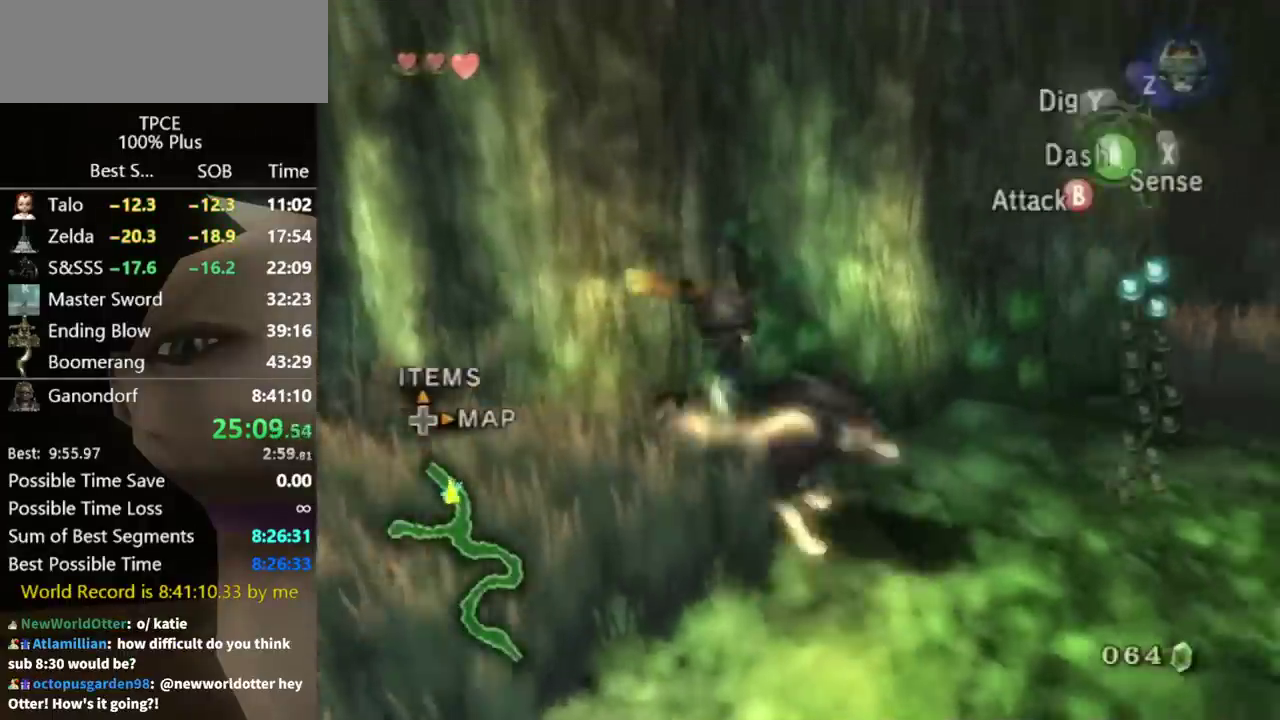
{"buttons": [], "left_stick": "up-right", "right_stick": "center", "events": [[67, "A", "down"], [333, "A", "up"], [400, "A", "down"], [500, "A", "up"]]}
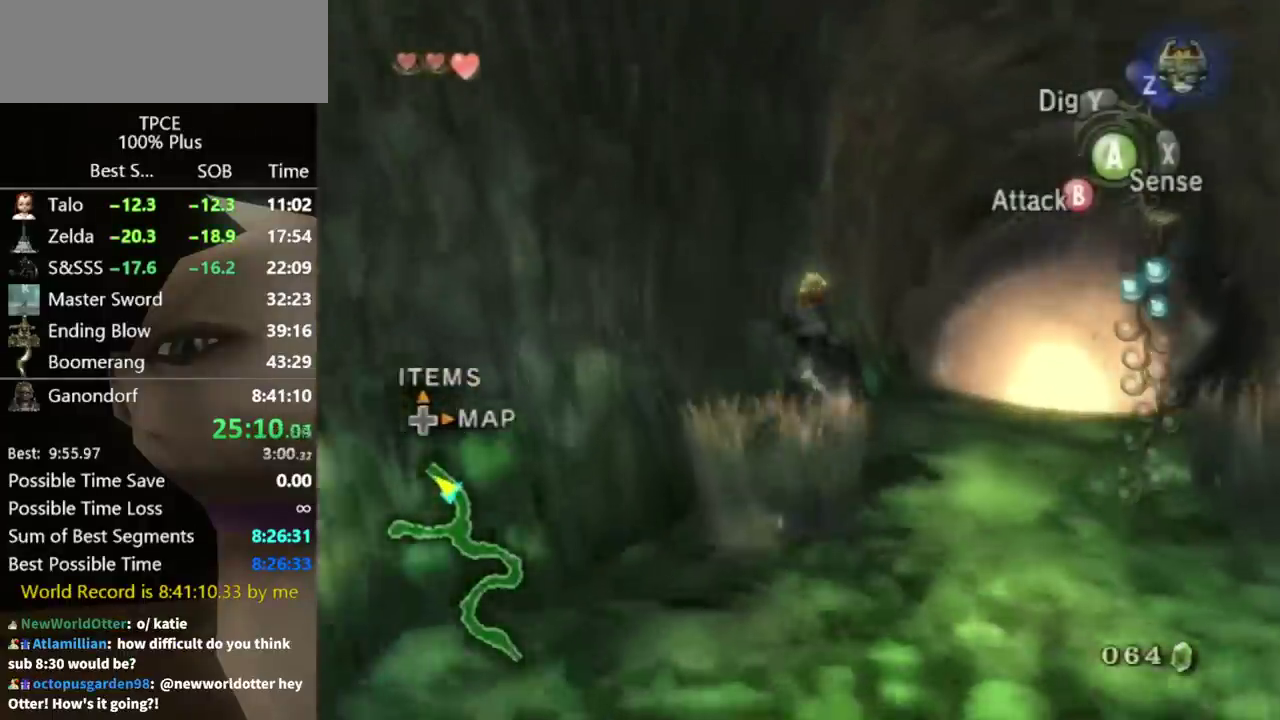
{"buttons": ["A"], "left_stick": "up", "right_stick": "center", "events": [[67, "A", "down"], [233, "A", "up"], [300, "A", "down"], [367, "A", "up"], [367, "left_stick", "up"], [433, "A", "down"]]}
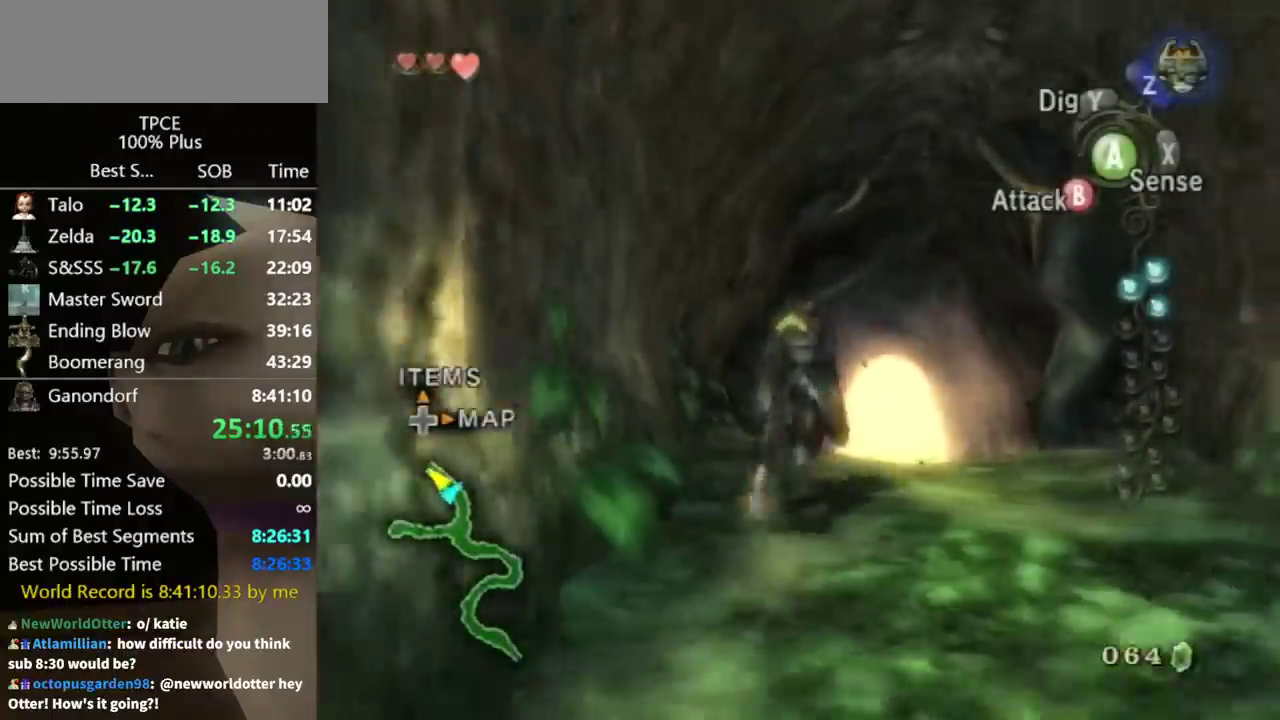
{"buttons": [], "left_stick": "up", "right_stick": "center", "events": [[133, "A", "up"], [233, "A", "down"], [500, "A", "up"]]}
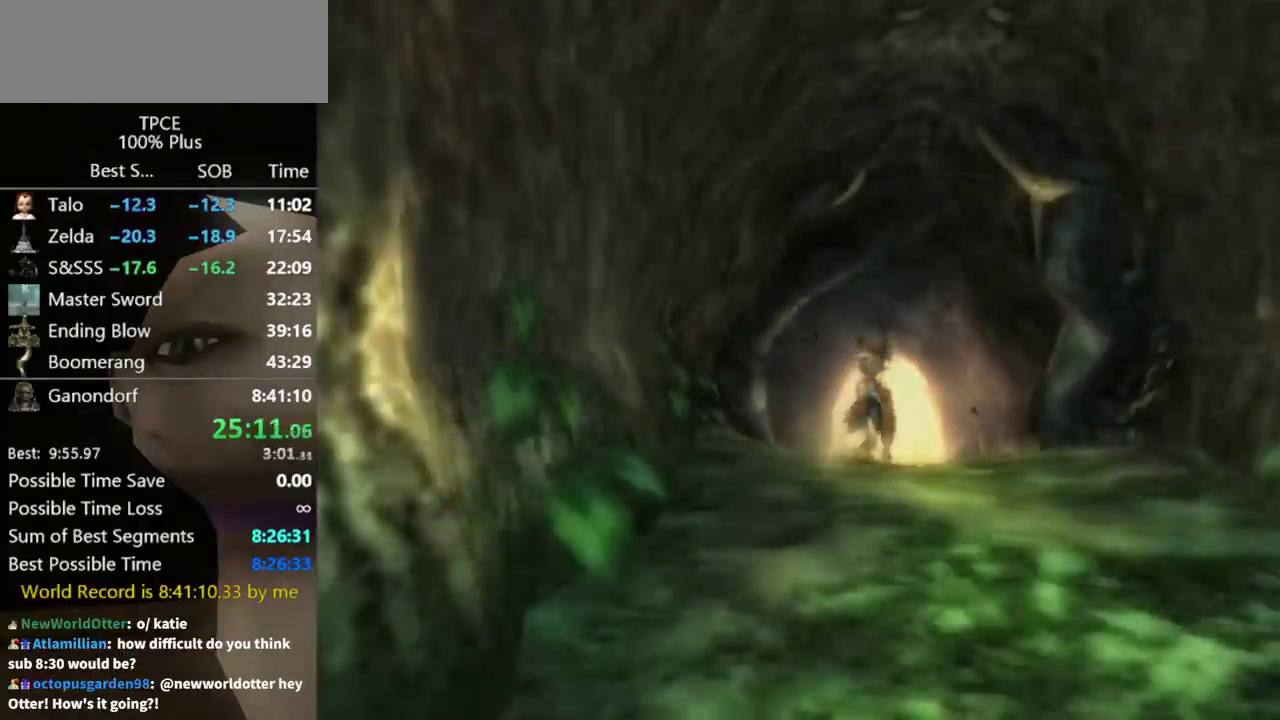
{"buttons": [], "left_stick": "center", "right_stick": "center", "events": [[133, "left_stick", "center"]]}
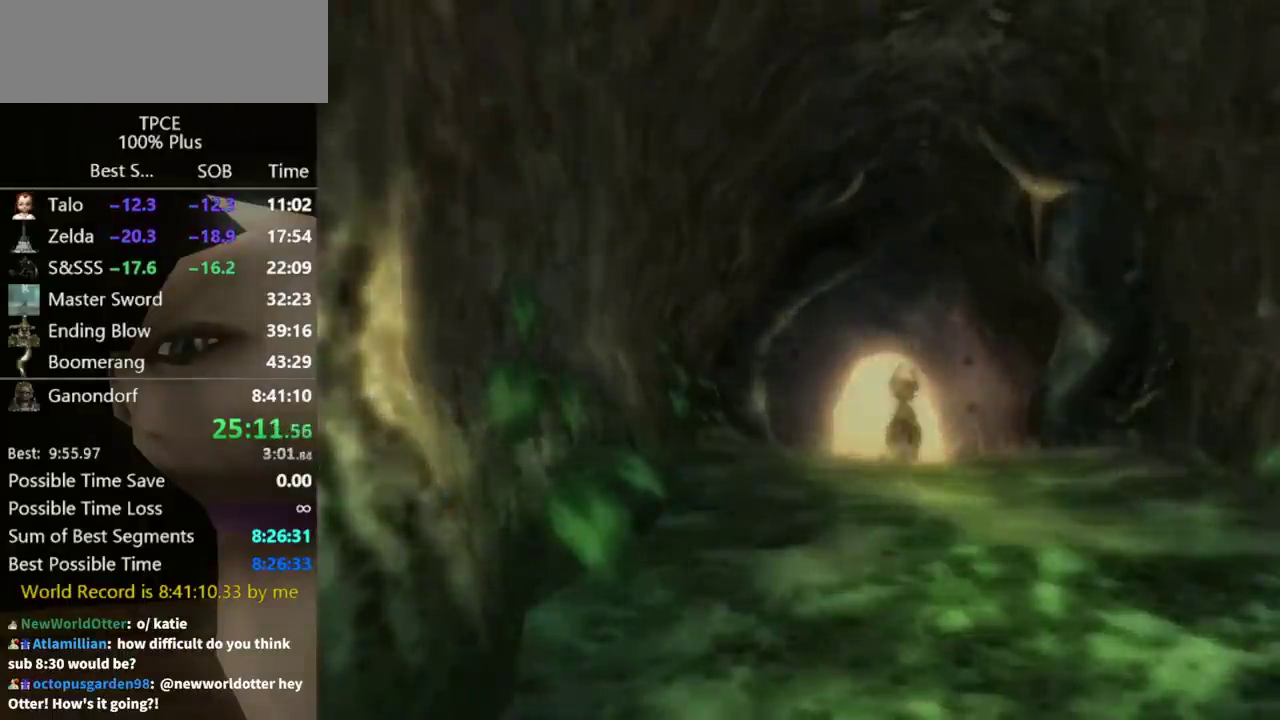
{"buttons": [], "left_stick": "center", "right_stick": "center", "events": []}
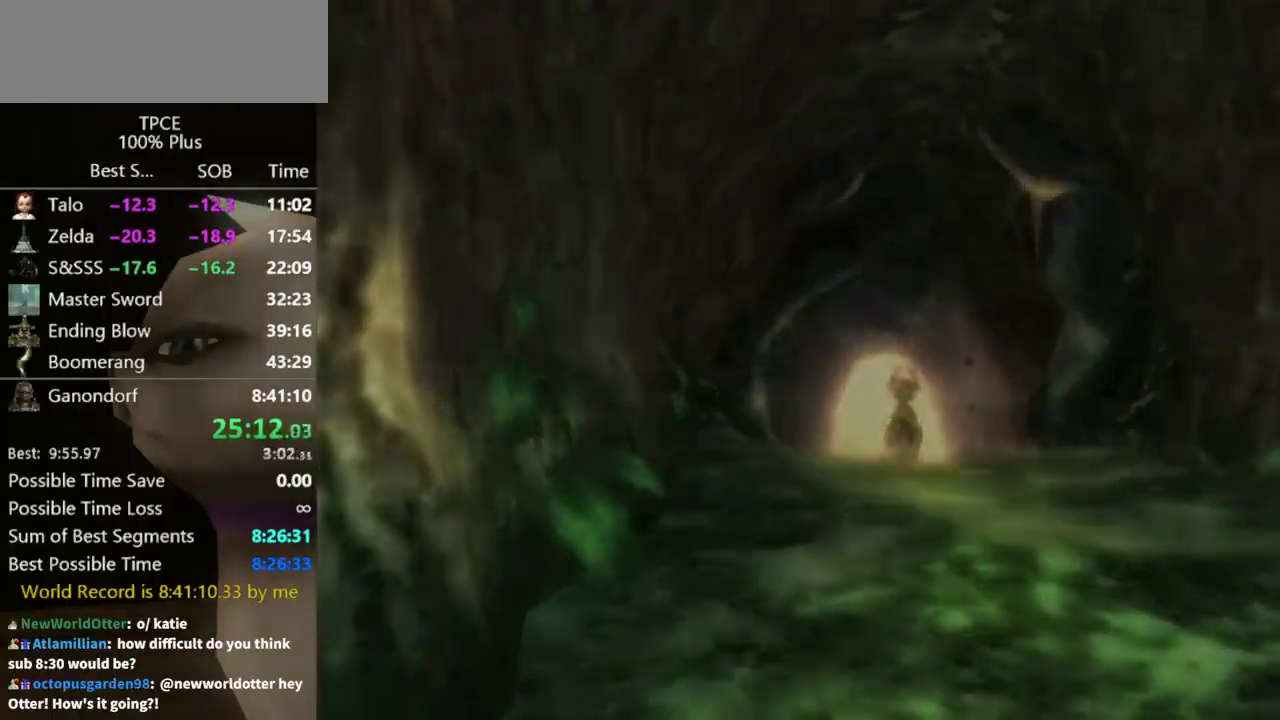
{"buttons": [], "left_stick": "center", "right_stick": "center", "events": []}
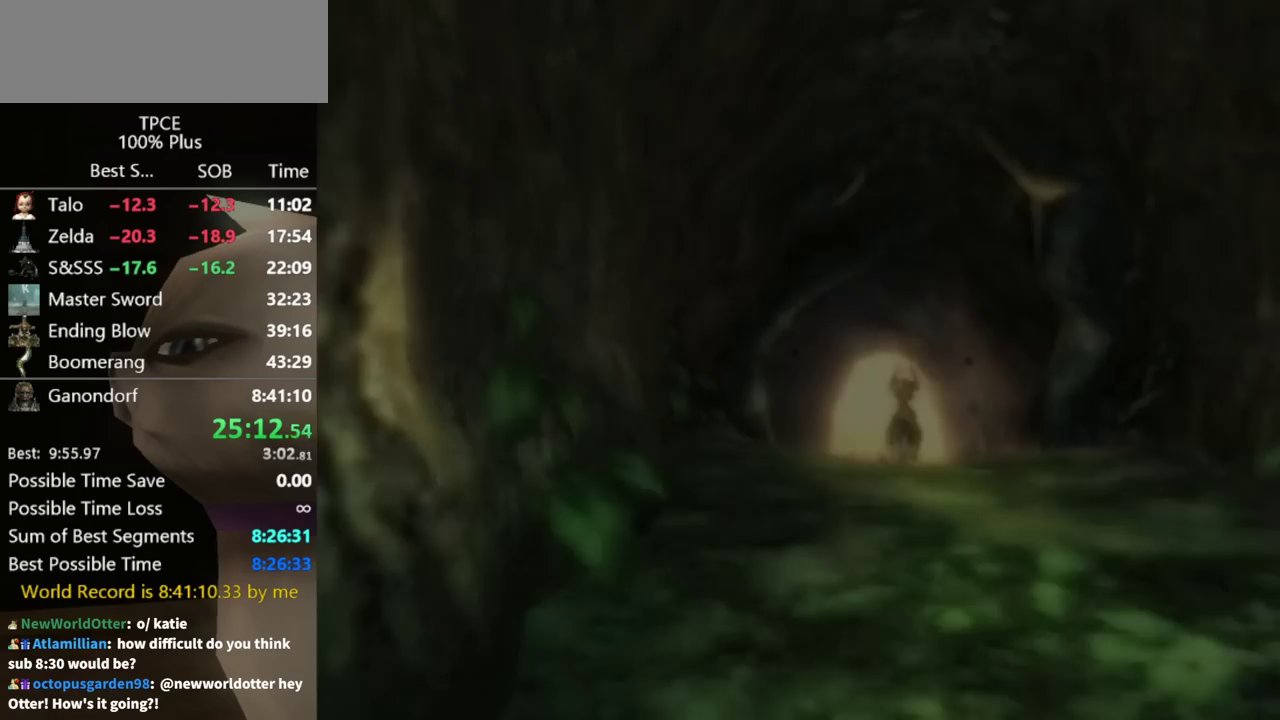
{"buttons": [], "left_stick": "center", "right_stick": "center", "events": []}
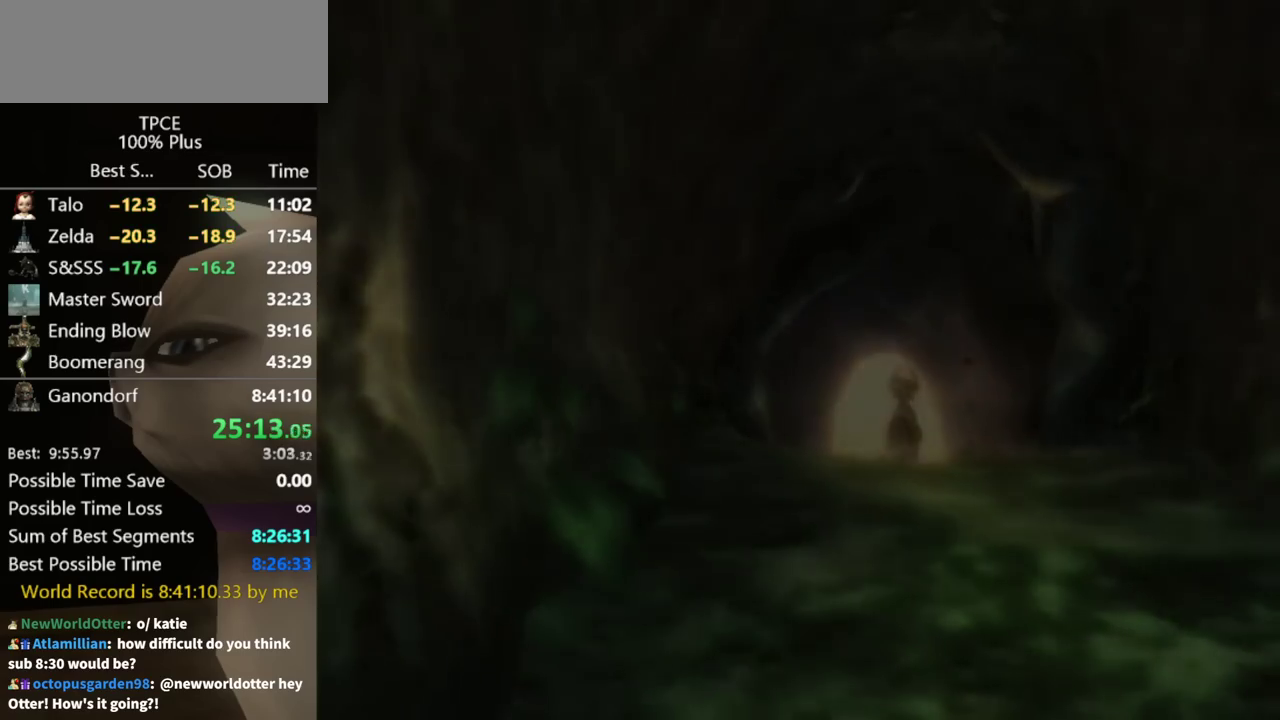
{"buttons": [], "left_stick": "center", "right_stick": "center", "events": []}
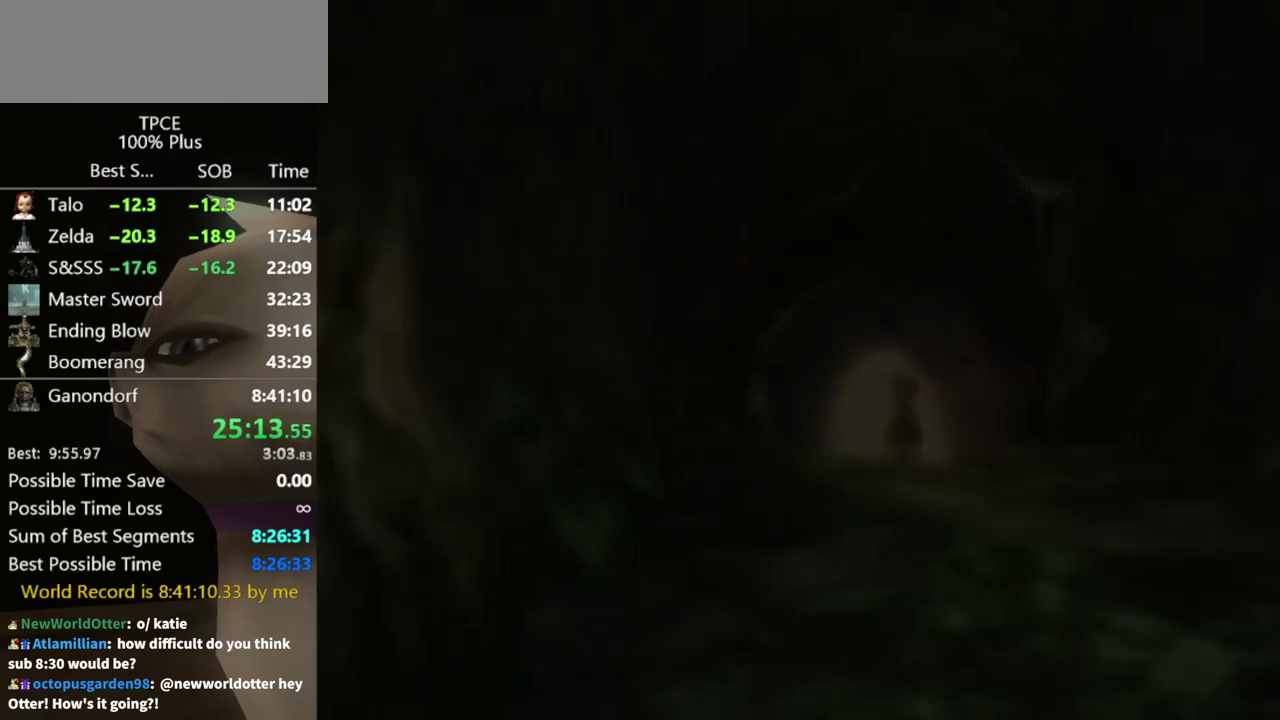
{"buttons": [], "left_stick": "center", "right_stick": "center", "events": []}